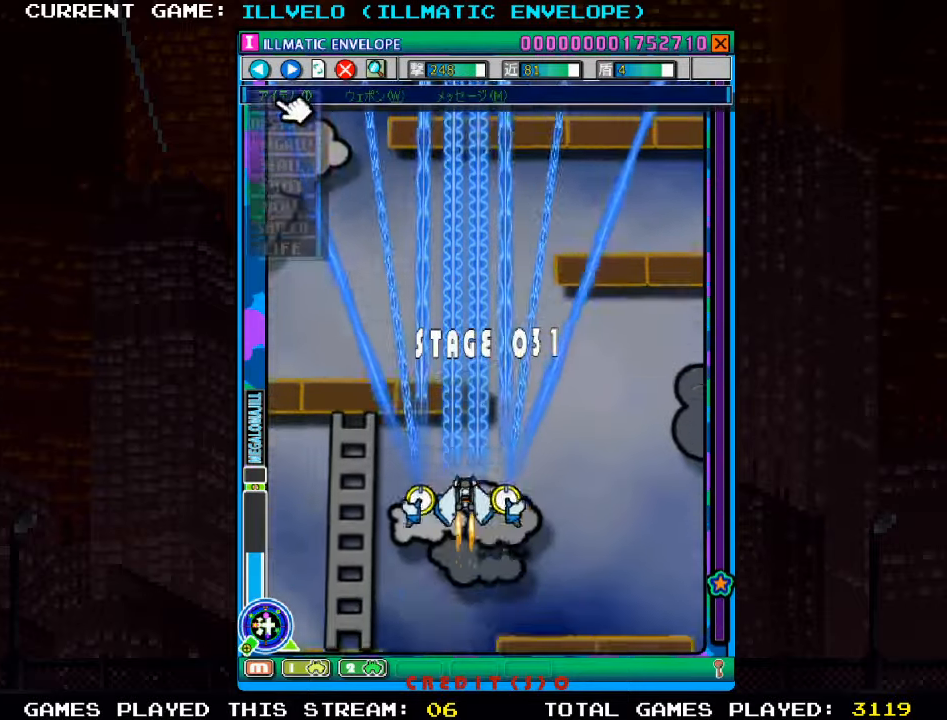
Gameplay with a controller (arcade stick); each line is a JSON object with the inputs held at the frame after it (dt_ms = milliseconds from this image to that frame). "events" lists button and stick changes between this image and that frame as [ms after this image, input, new state], when the widget could be followed in between. Not read: L3 R3.
{"dt_ms": 500, "buttons": ["SQUARE"], "left_stick": "right"}
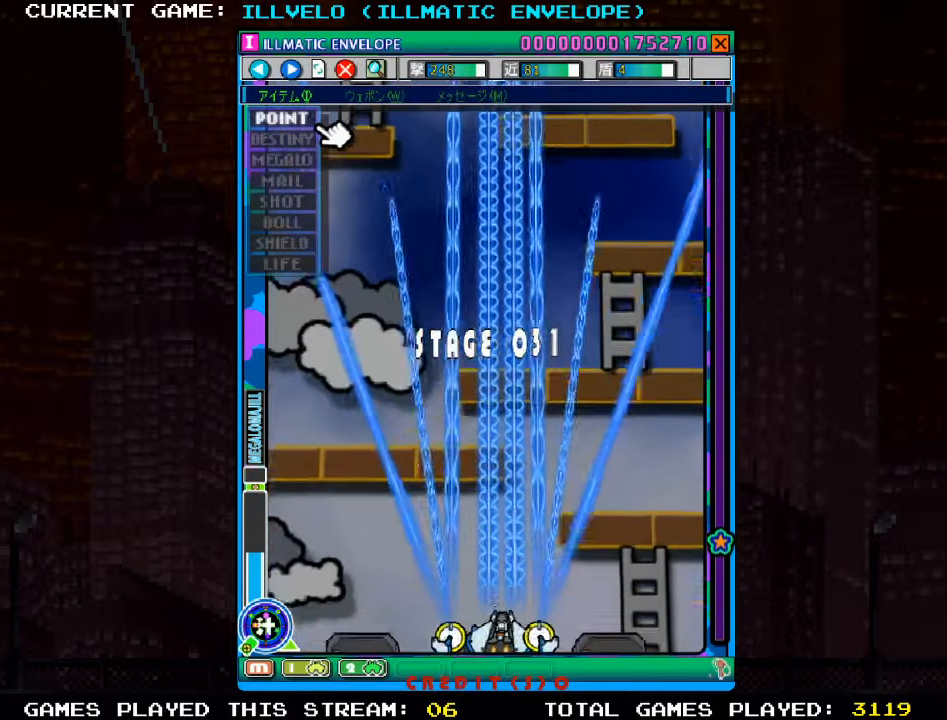
{"dt_ms": 500, "buttons": ["SQUARE"], "left_stick": "center", "events": [[16, "left_stick", "center"], [100, "left_stick", "left"], [466, "left_stick", "center"]]}
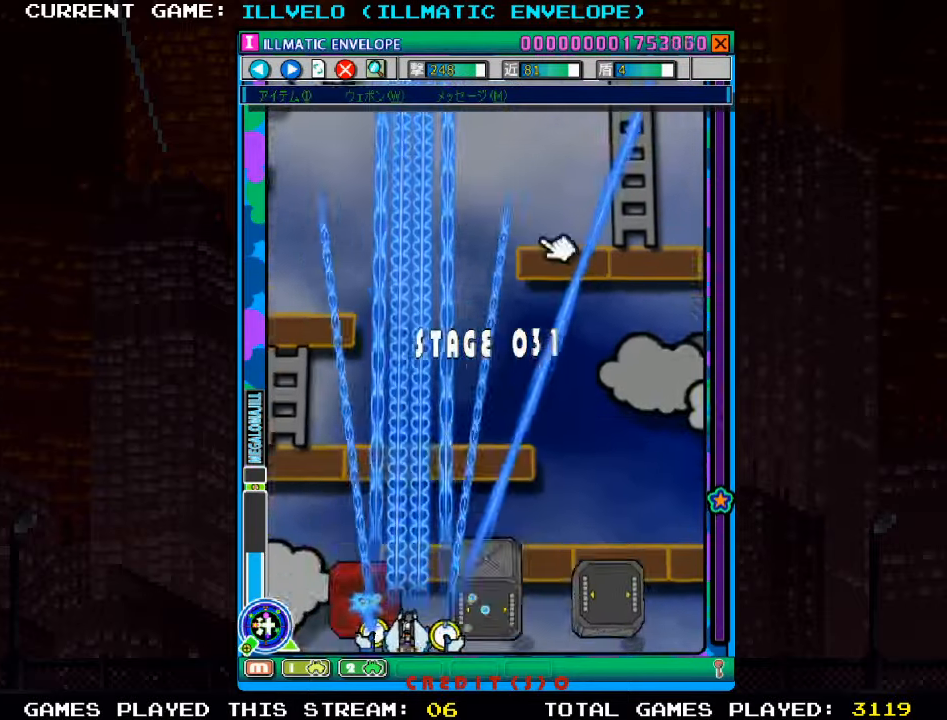
{"dt_ms": 1000, "buttons": ["SQUARE"], "left_stick": "up-left"}
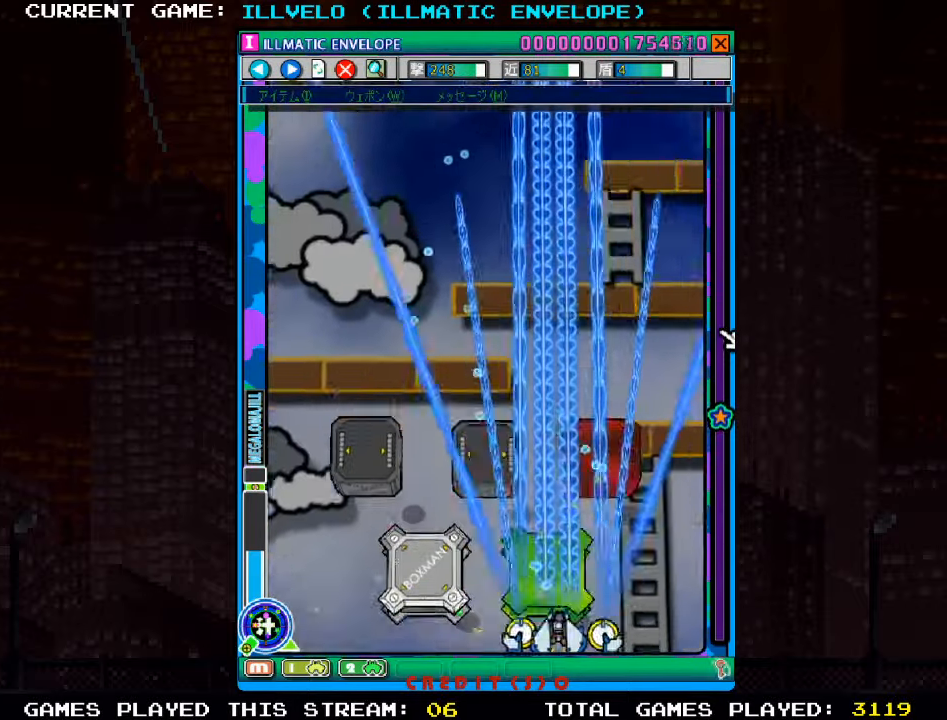
{"dt_ms": 500, "buttons": ["SQUARE"], "left_stick": "up-right"}
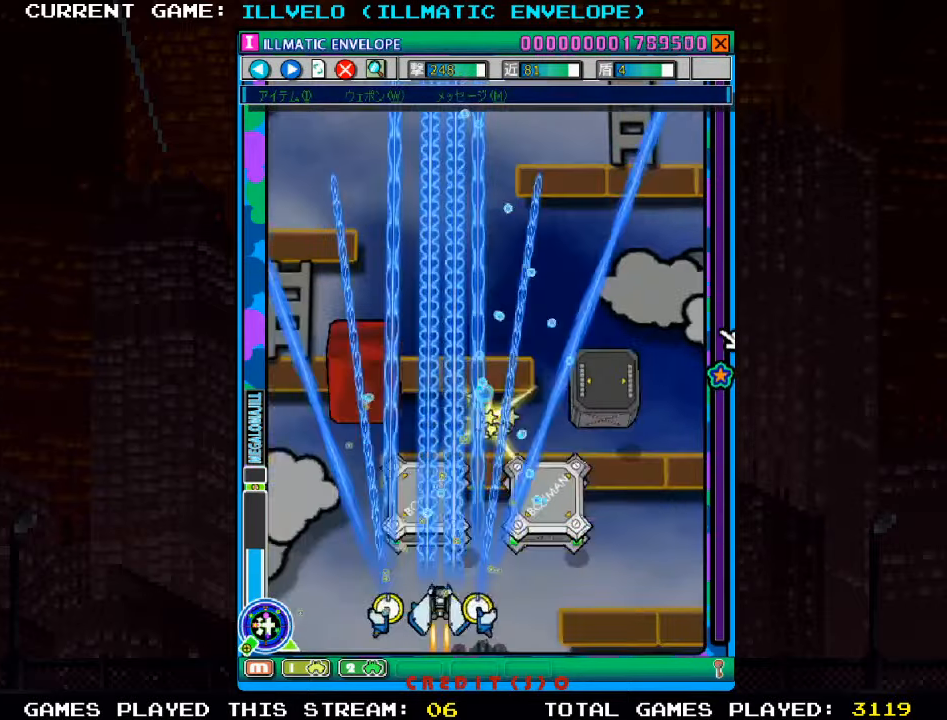
{"dt_ms": 500, "buttons": ["SQUARE"], "left_stick": "up-right", "events": [[200, "left_stick", "up-left"], [416, "left_stick", "up-right"]]}
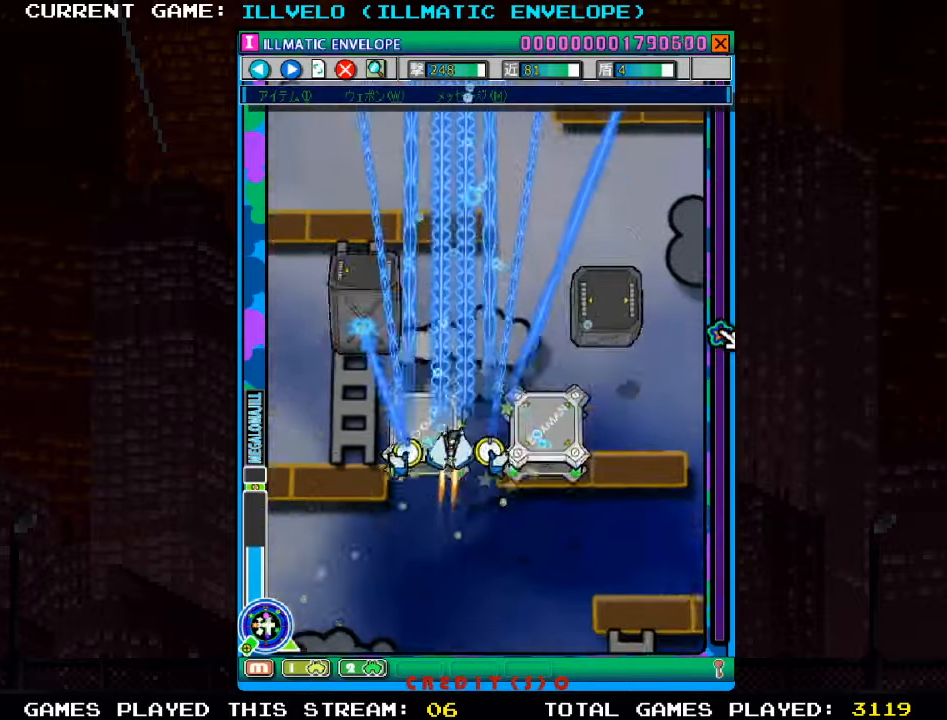
{"dt_ms": 500, "buttons": ["SQUARE"], "left_stick": "up-right", "events": [[66, "left_stick", "down-right"], [216, "left_stick", "down-left"], [316, "left_stick", "up-left"], [433, "left_stick", "up-right"]]}
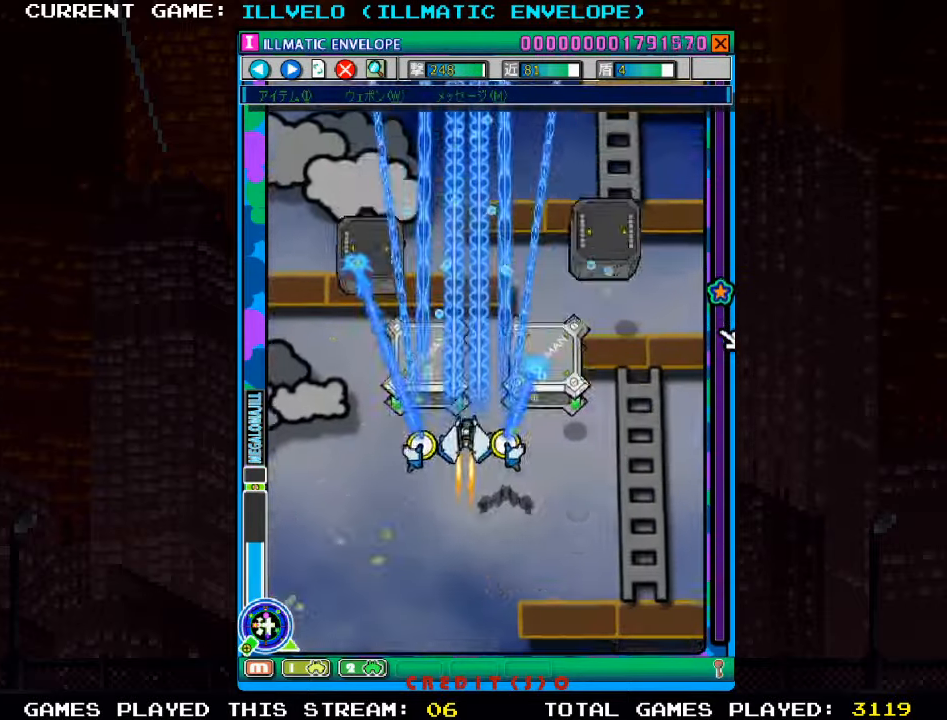
{"dt_ms": 500, "buttons": ["SQUARE"], "left_stick": "up-left", "events": [[50, "left_stick", "down-right"], [116, "left_stick", "down-left"], [200, "left_stick", "up-left"]]}
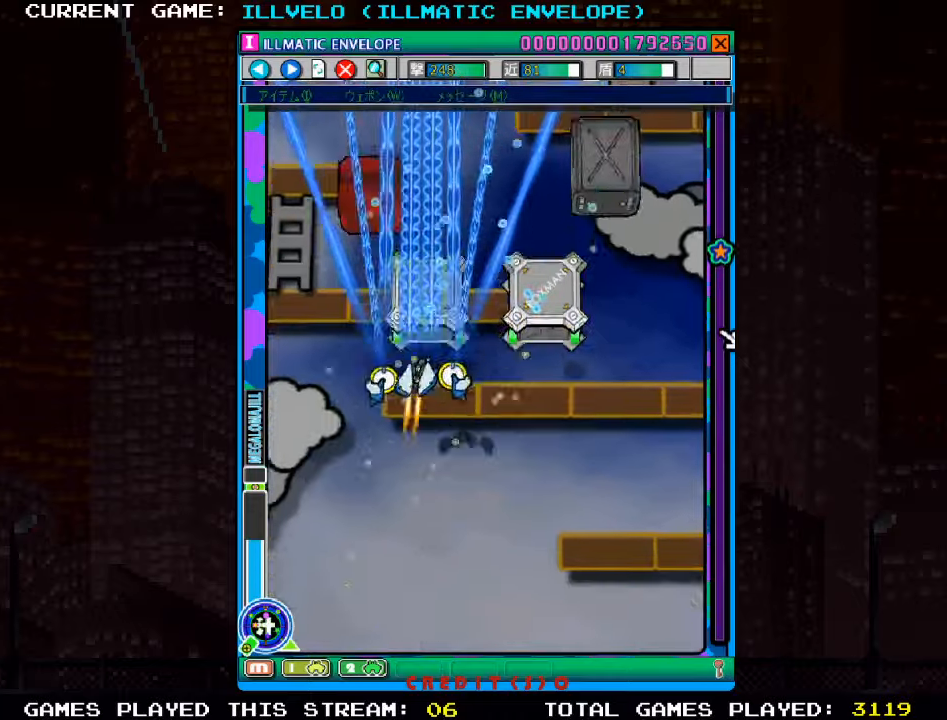
{"dt_ms": 500, "buttons": ["SQUARE"], "left_stick": "up-right"}
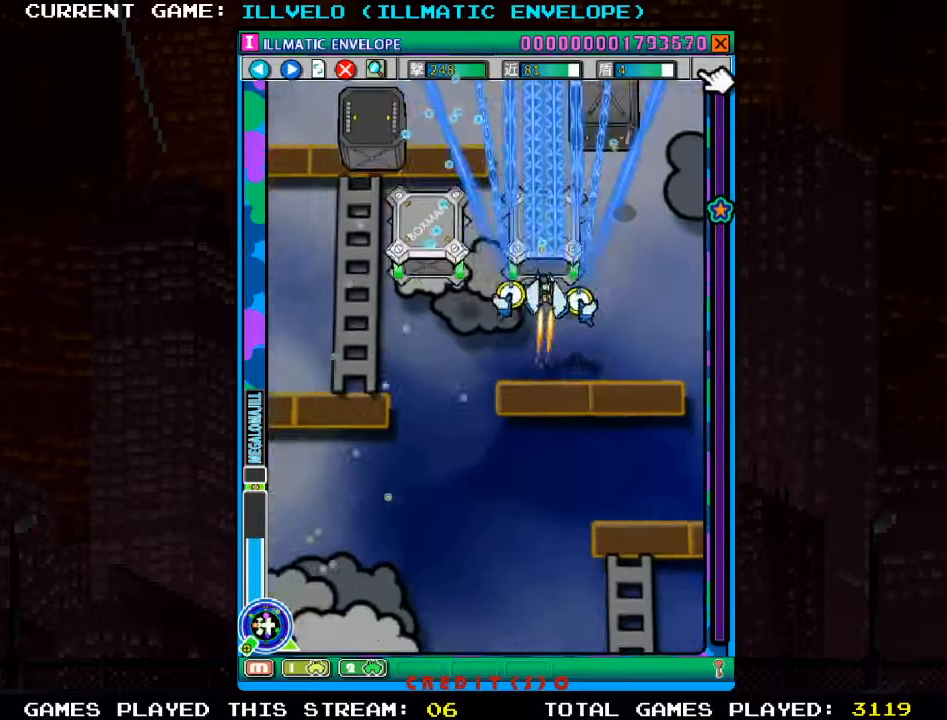
{"dt_ms": 500, "buttons": ["SQUARE", "R1"], "left_stick": "down", "events": [[67, "left_stick", "up-left"], [200, "R1", "down"], [367, "R1", "up"], [467, "R1", "down"], [500, "left_stick", "down"]]}